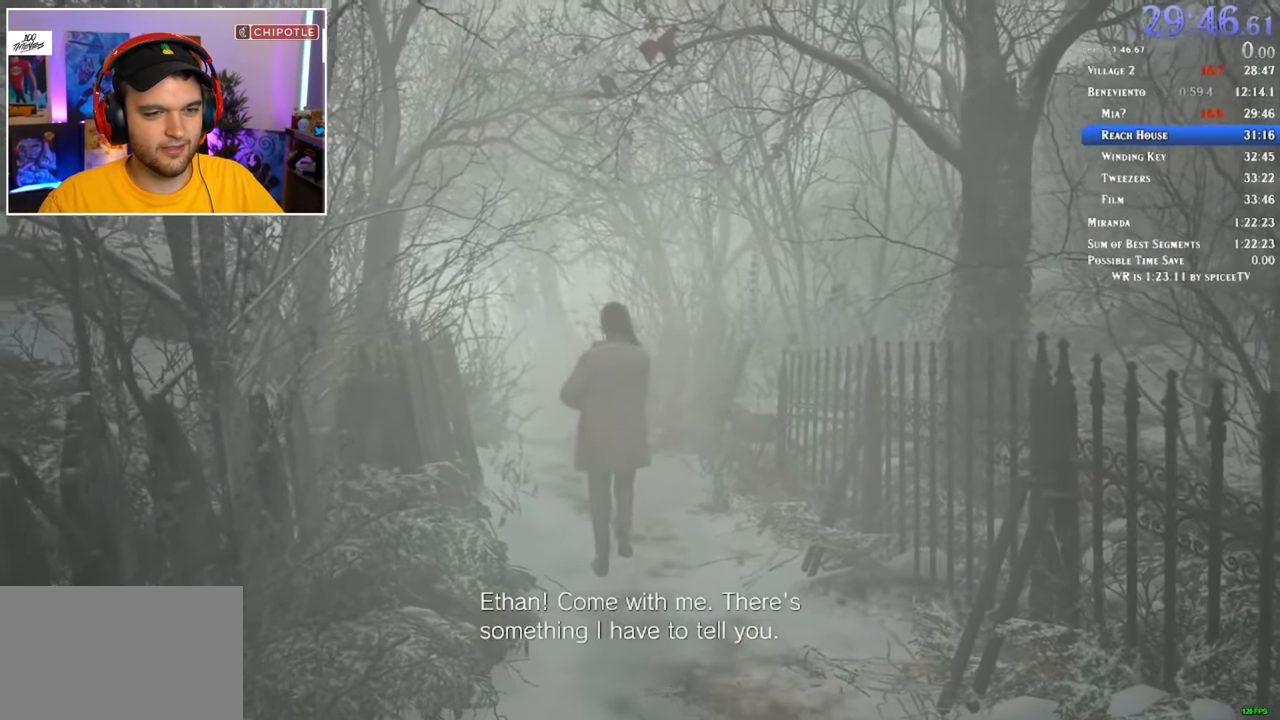
Gameplay with keyboard and mouse; each line is a JSON object with the keys and mouse buttons held at the frame after it. "events" lists presses ("down") and releases ("up") of "1", "2", "3", "4", "5", "a", "alt", "c", "ctrl", "d", "e", "f", "q", "r", "s", "shift", "space", "tab", "v", "w", "x", "z", "mouse_left" and "mouse_right" between this image and that frame as [ms after this image, input, new state], when the widget could be followed in between. "mouse_left", "mouse_right" = the "left", "right" buttons of the "mouse" list. No other keys are recorded. Mouse movement is not recorded.
{"keys": ["shift", "w"], "mouse": [], "events": [[233, "shift", "down"], [233, "w", "down"]]}
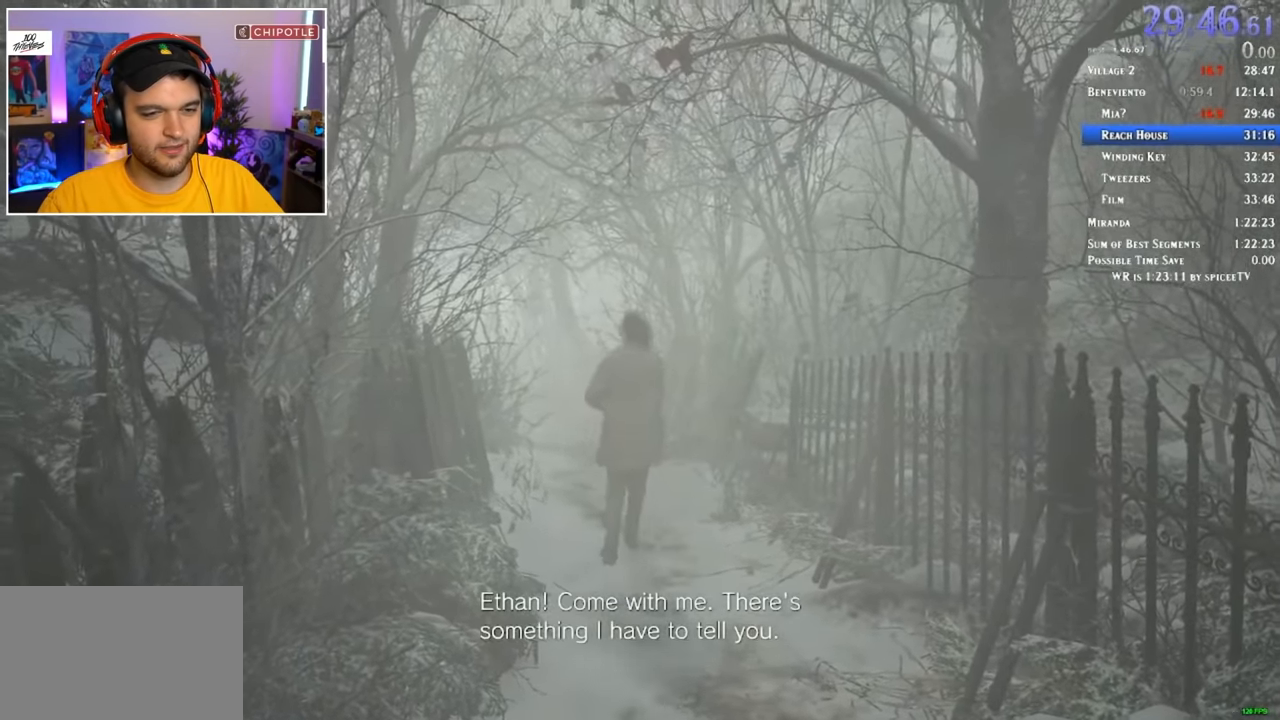
{"keys": ["shift", "w"], "mouse": [], "events": []}
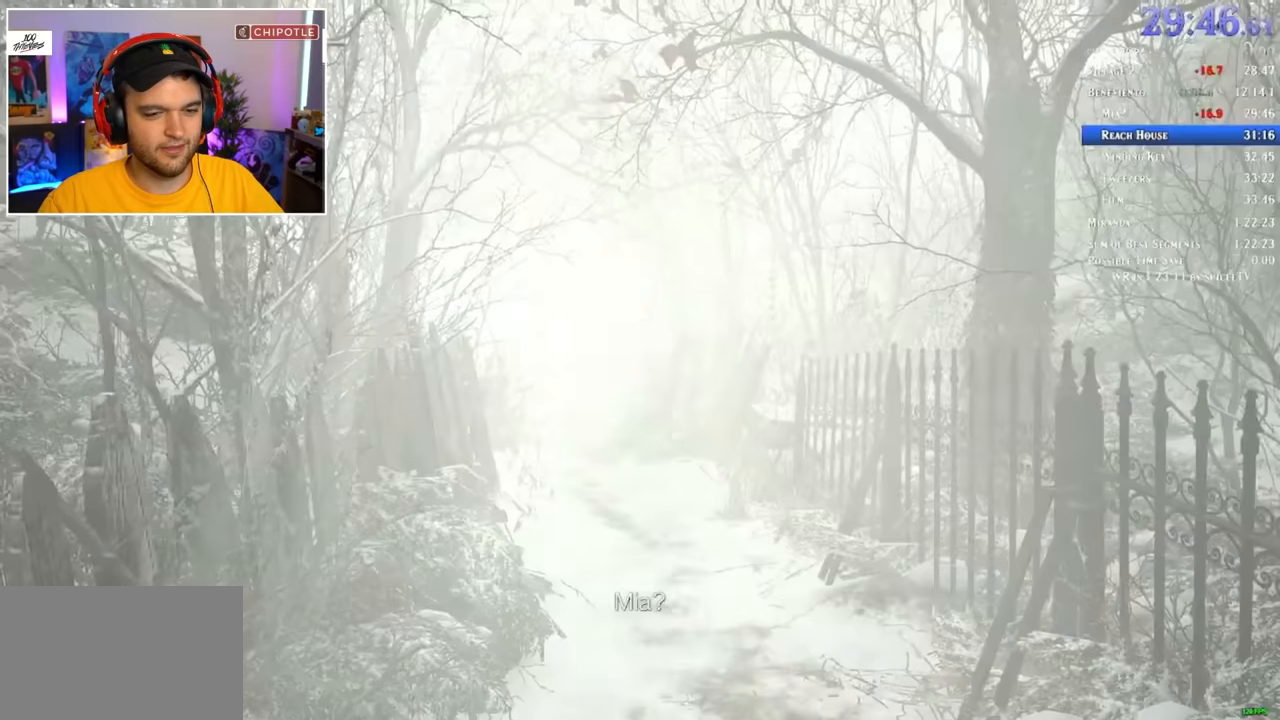
{"keys": ["shift", "w"], "mouse": [], "events": []}
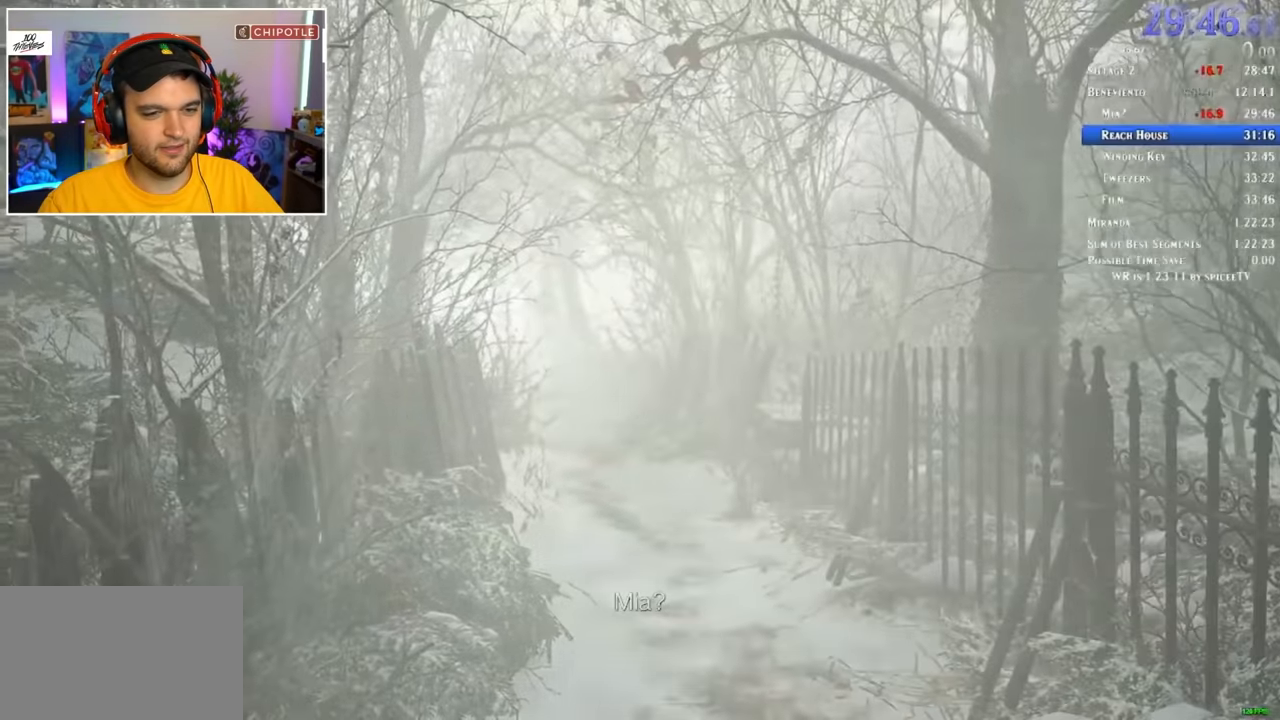
{"keys": ["shift", "w"], "mouse": [], "events": []}
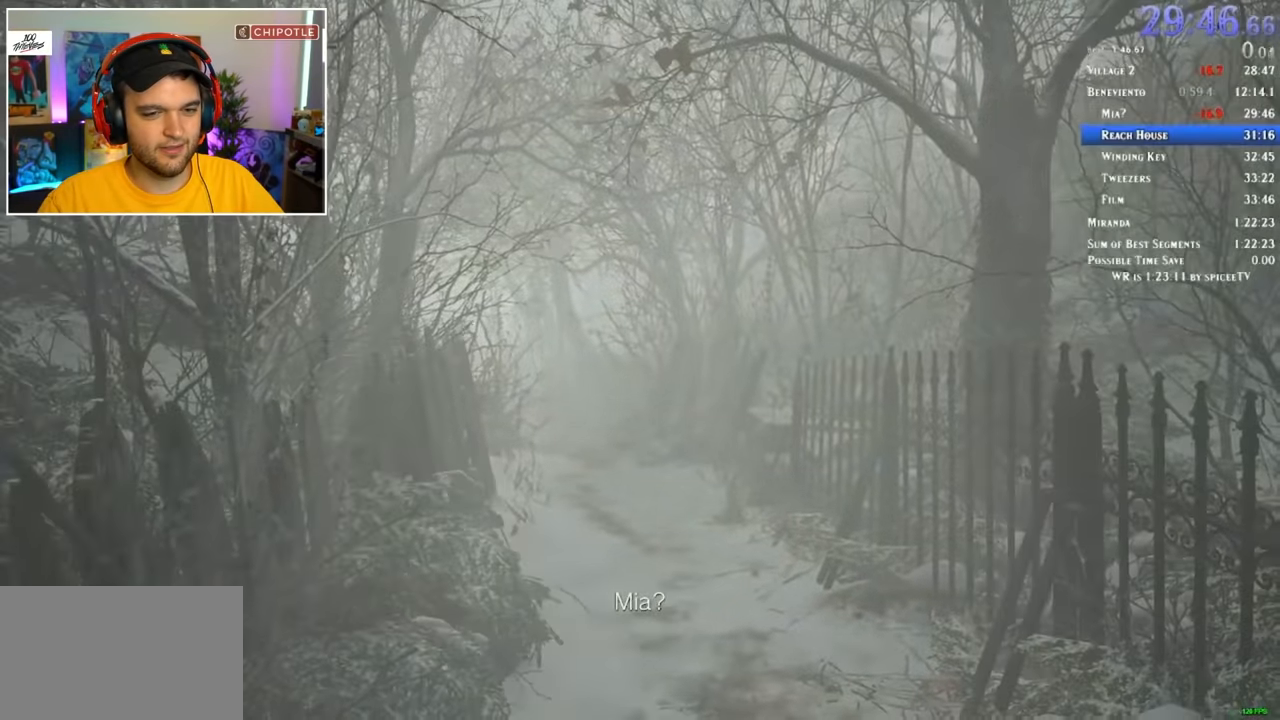
{"keys": ["shift", "w"], "mouse": [], "events": []}
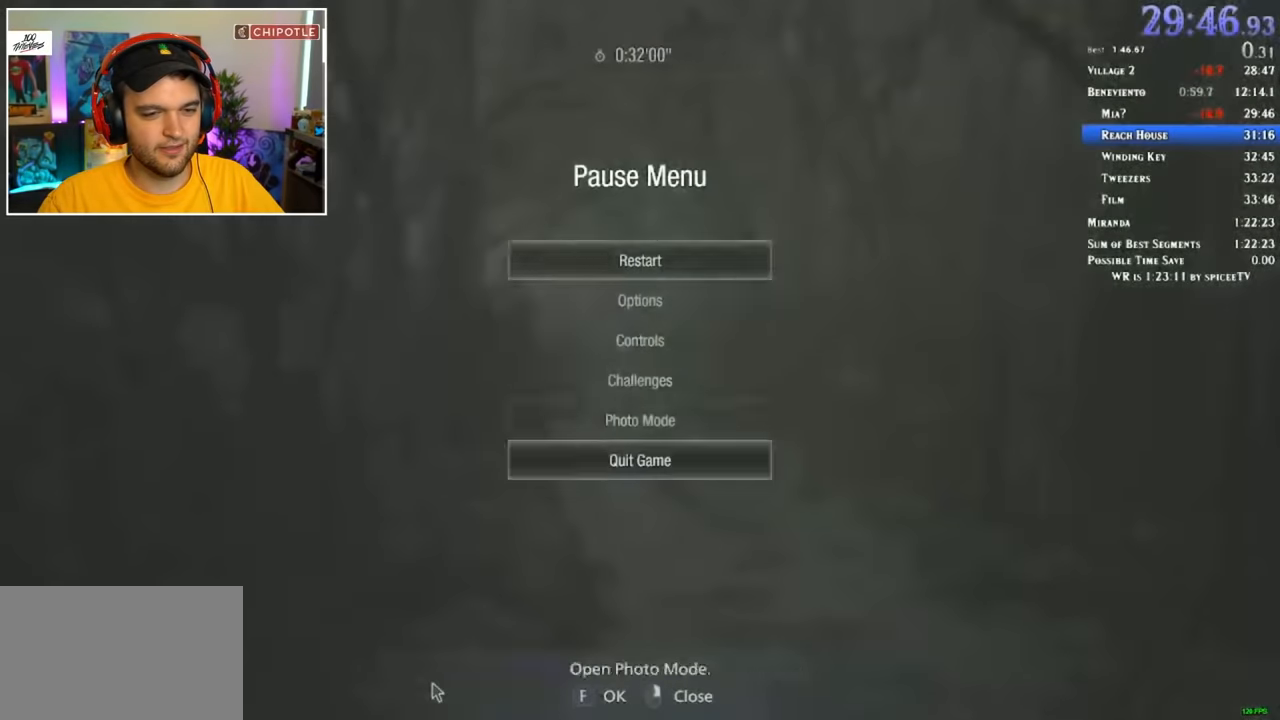
{"keys": ["shift", "w"], "mouse": [], "events": []}
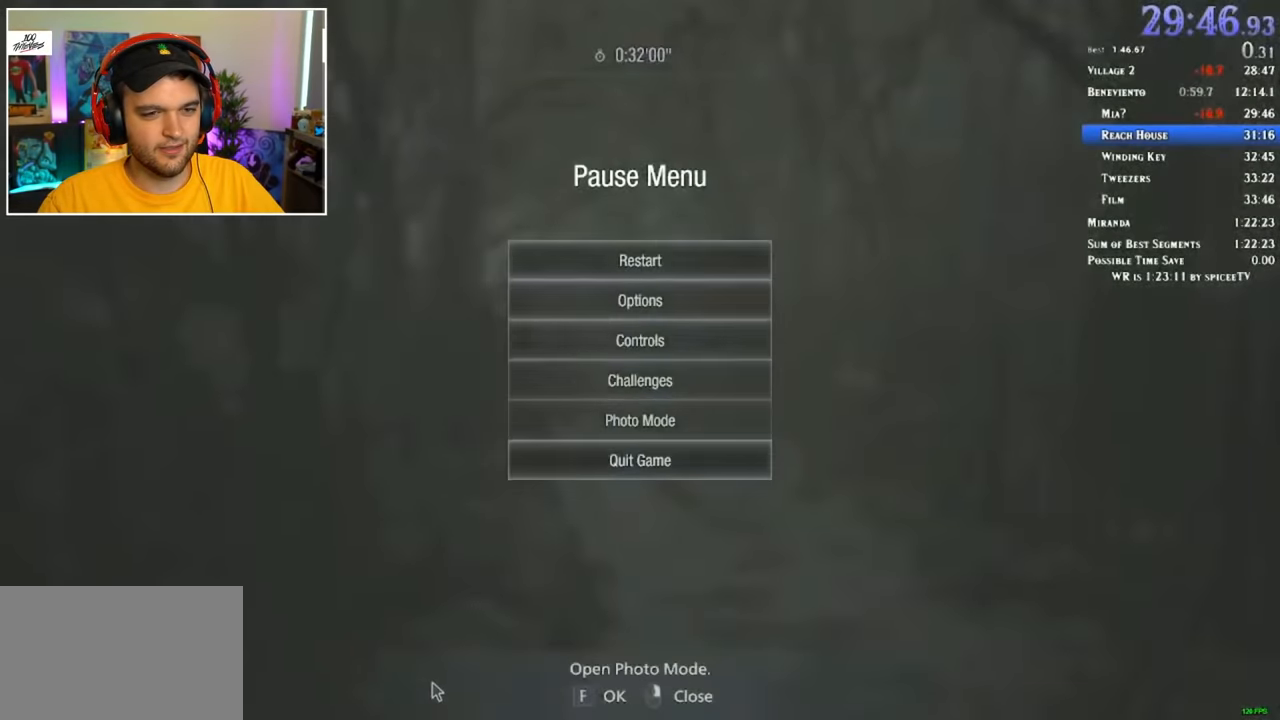
{"keys": ["shift", "w"], "mouse": [], "events": []}
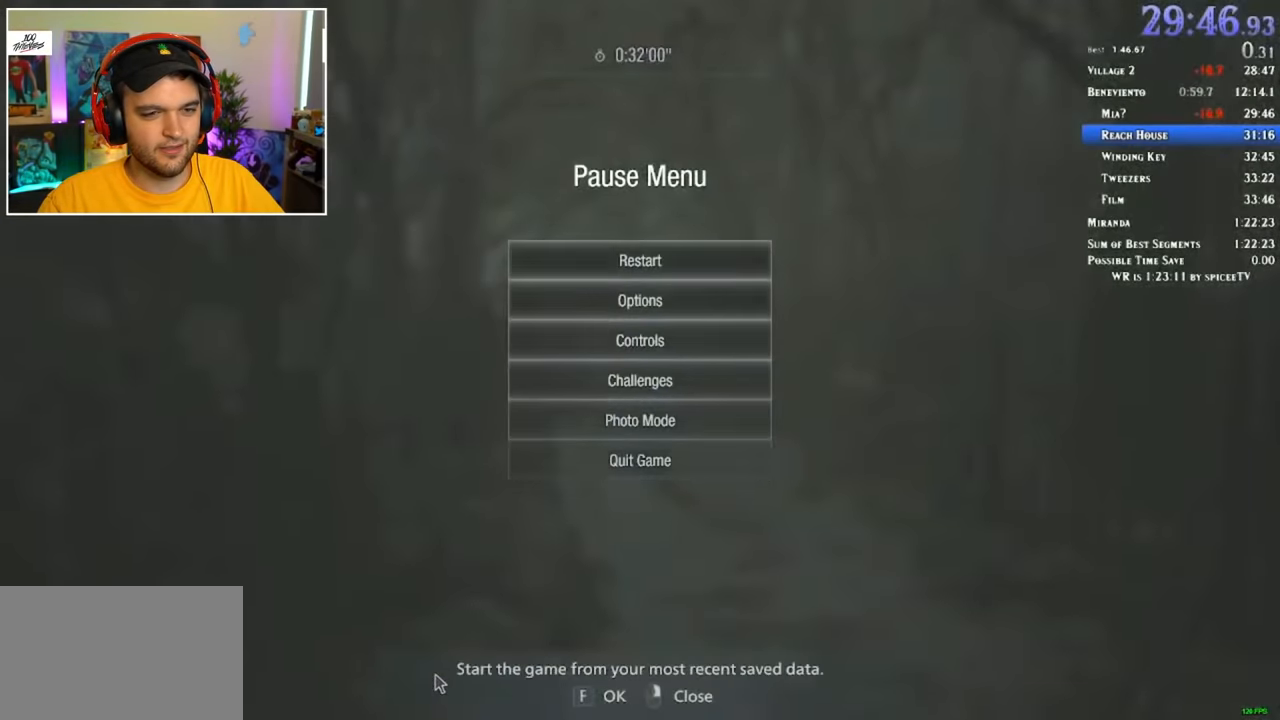
{"keys": ["shift", "w"], "mouse": [], "events": []}
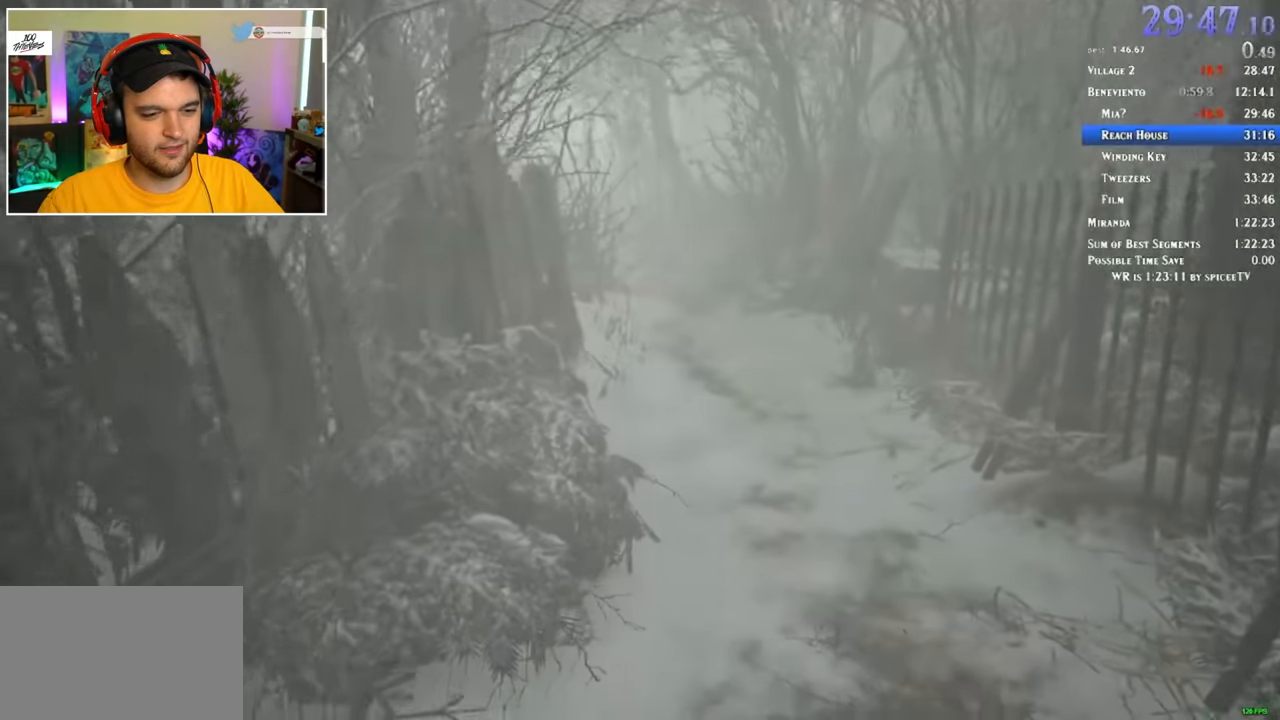
{"keys": ["shift", "w"], "mouse": [], "events": []}
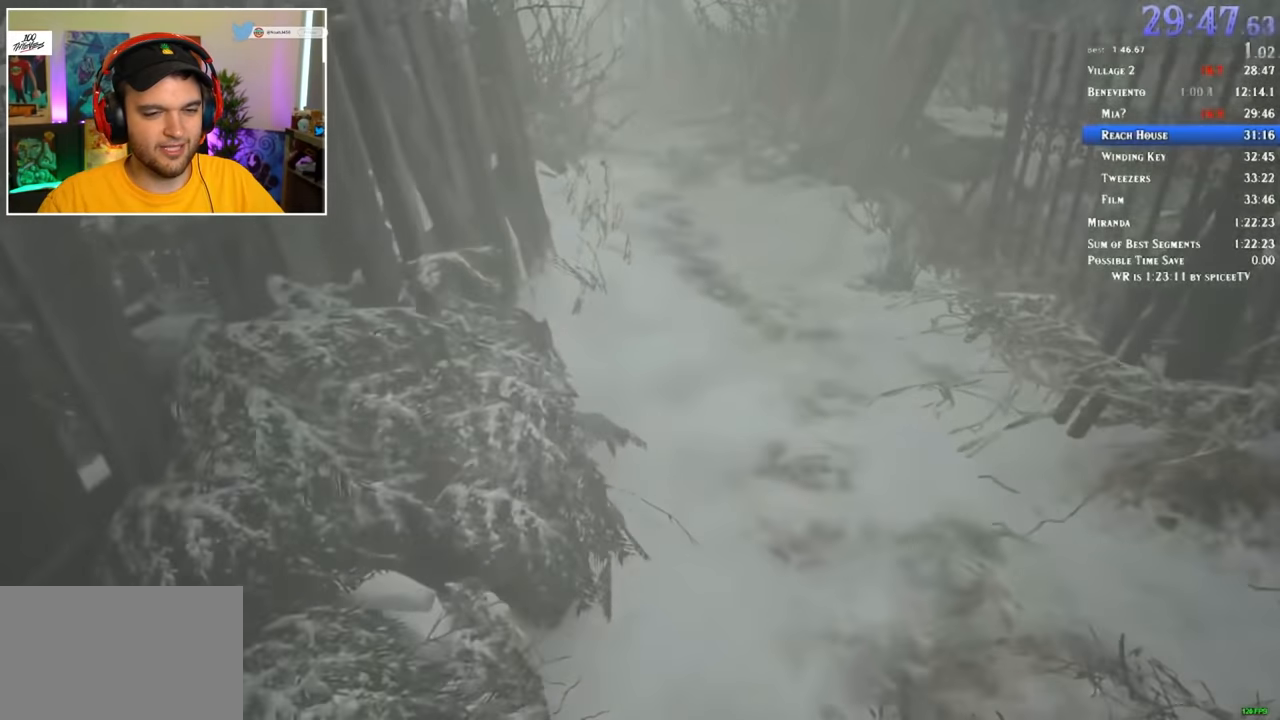
{"keys": ["shift", "w"], "mouse": [], "events": []}
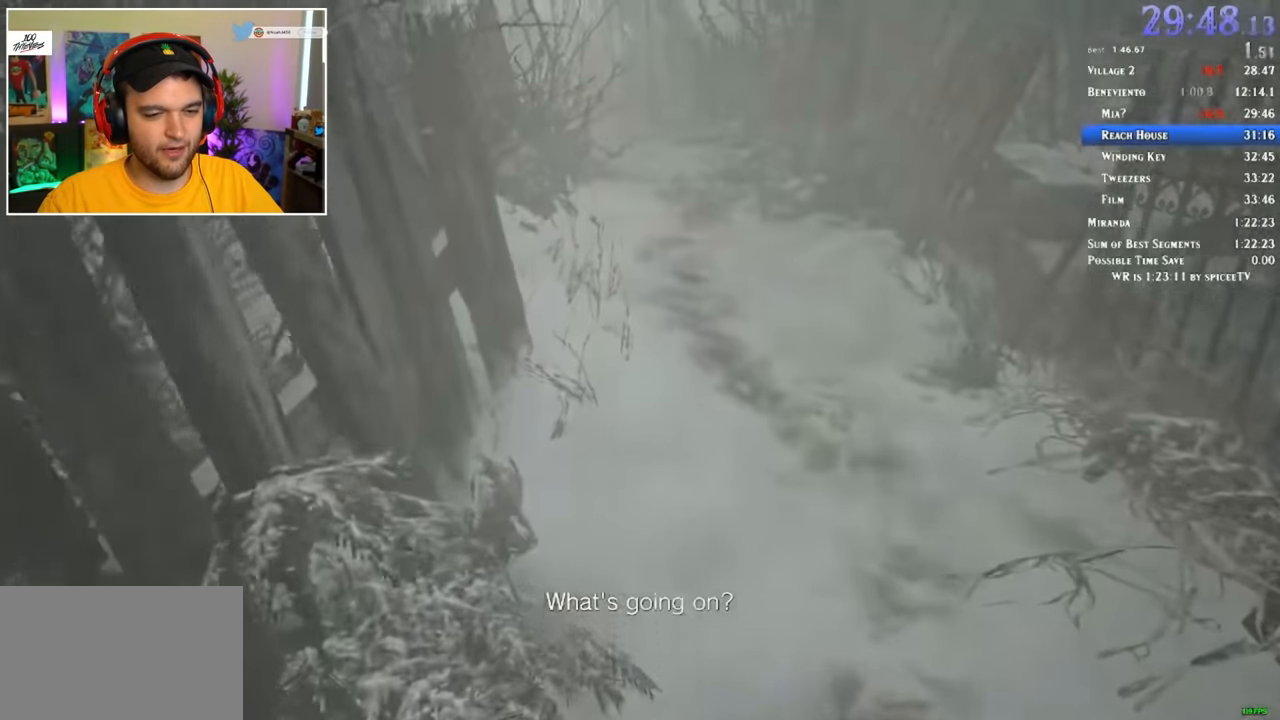
{"keys": ["shift", "w"], "mouse": [], "events": []}
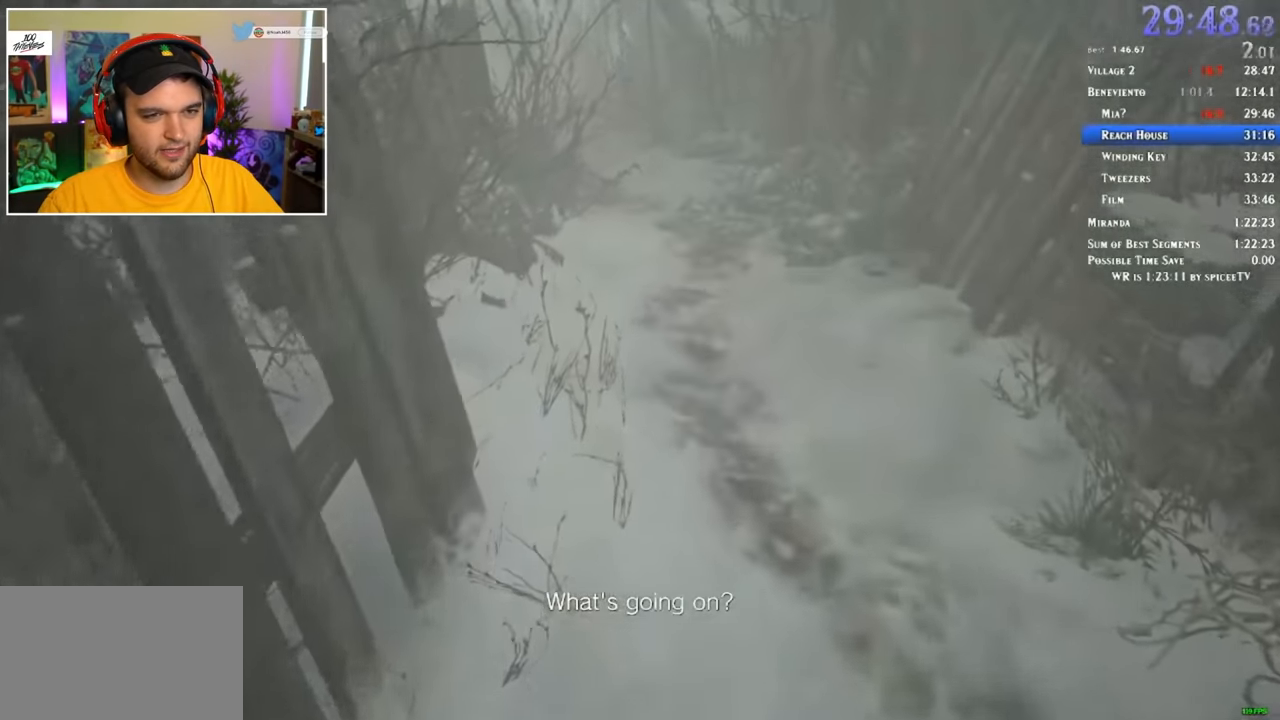
{"keys": ["shift", "w"], "mouse": [], "events": []}
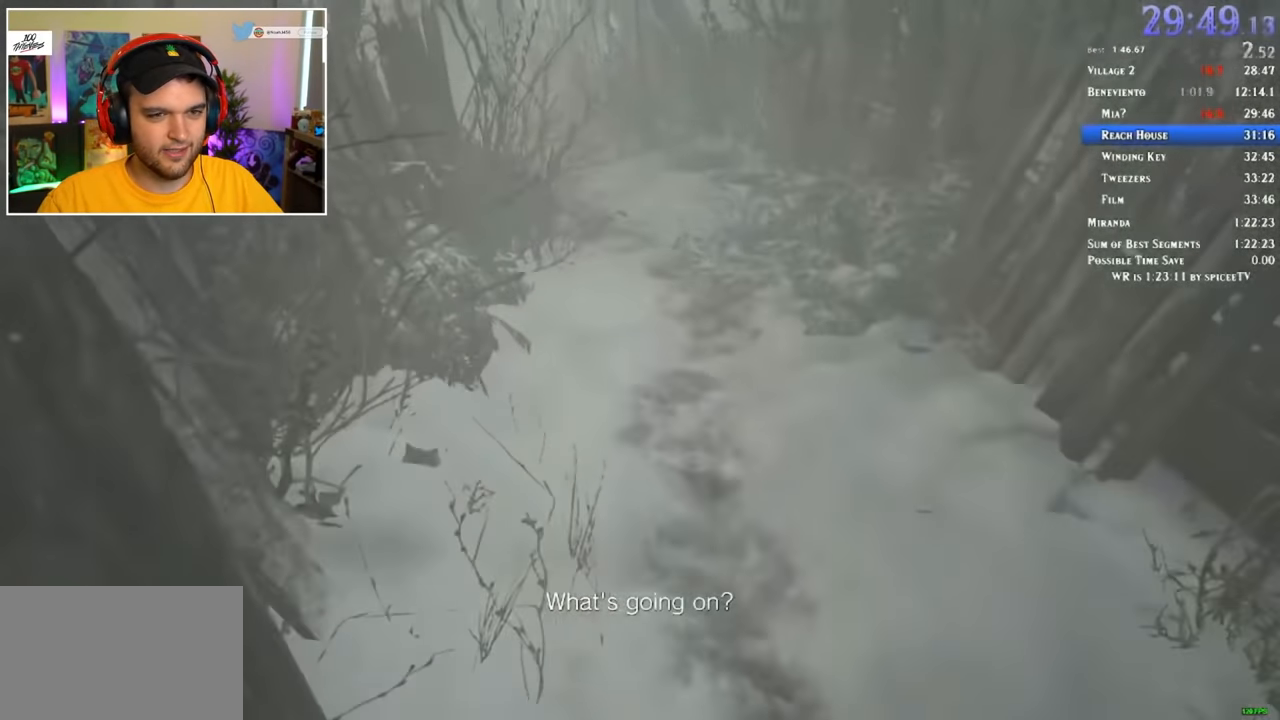
{"keys": ["shift", "w"], "mouse": [], "events": []}
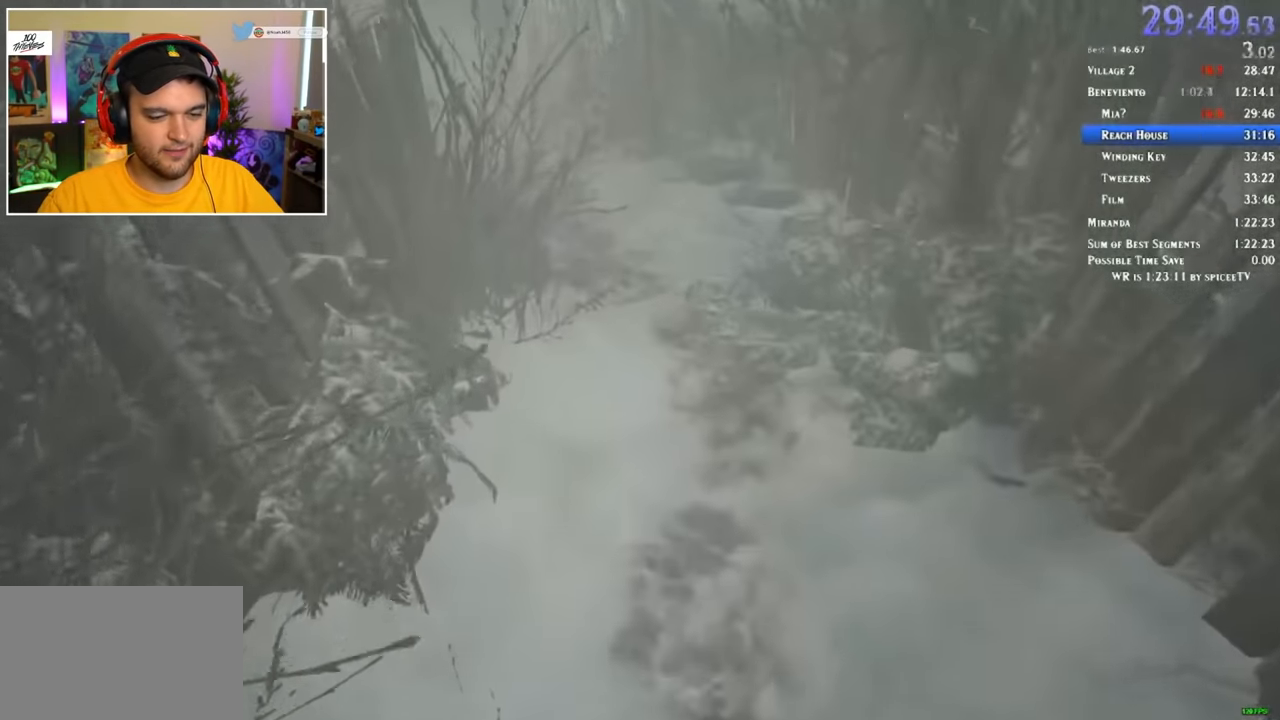
{"keys": ["shift", "w"], "mouse": [], "events": []}
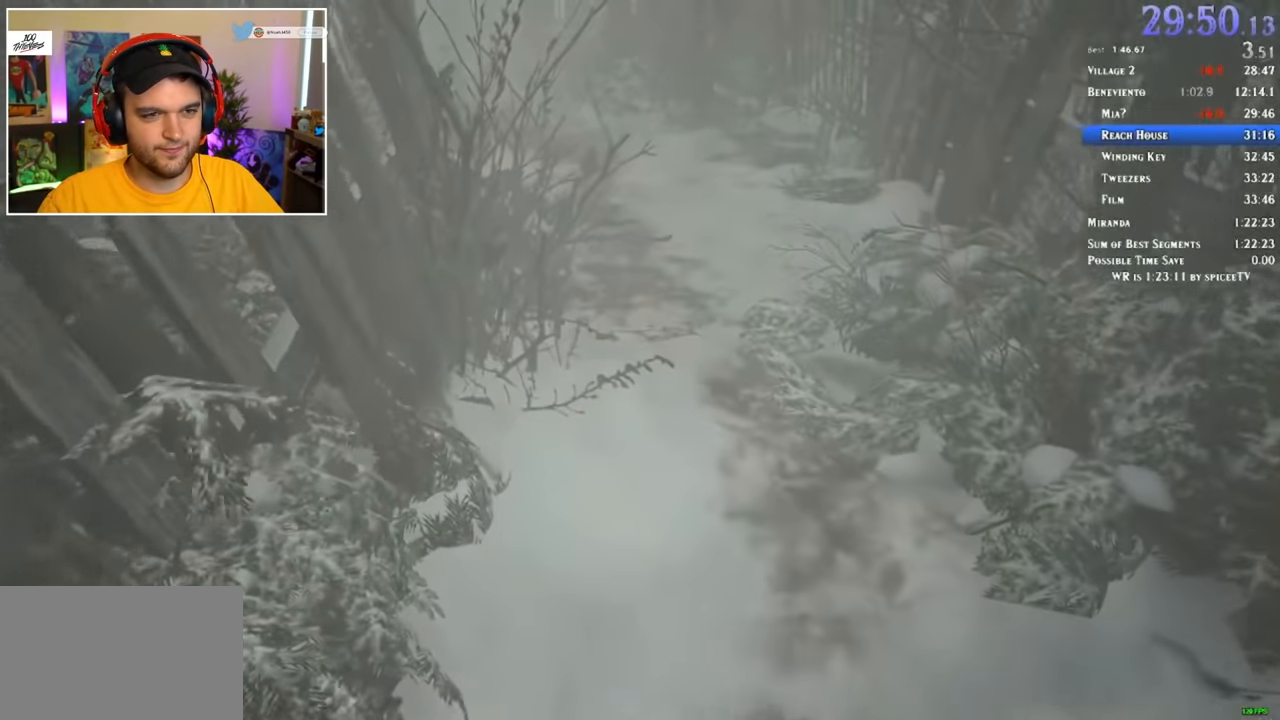
{"keys": ["shift", "w"], "mouse": [], "events": []}
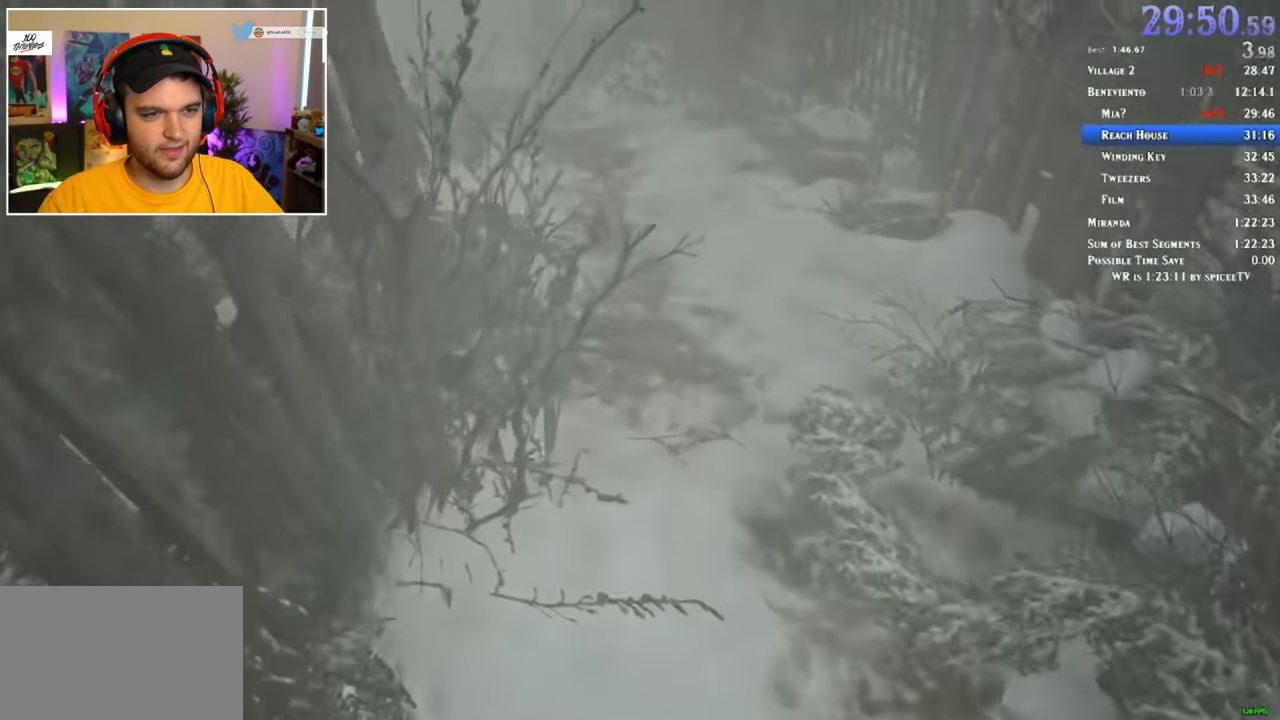
{"keys": ["shift", "w"], "mouse": [], "events": []}
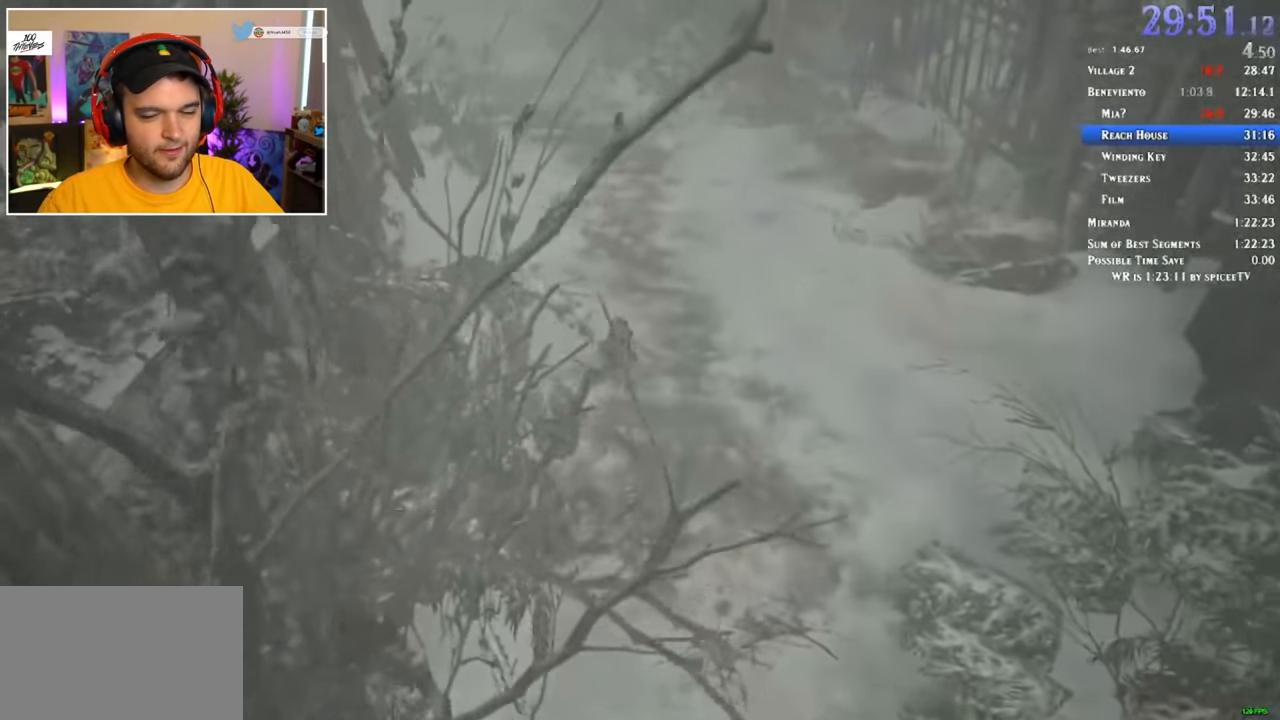
{"keys": ["shift", "w"], "mouse": [], "events": []}
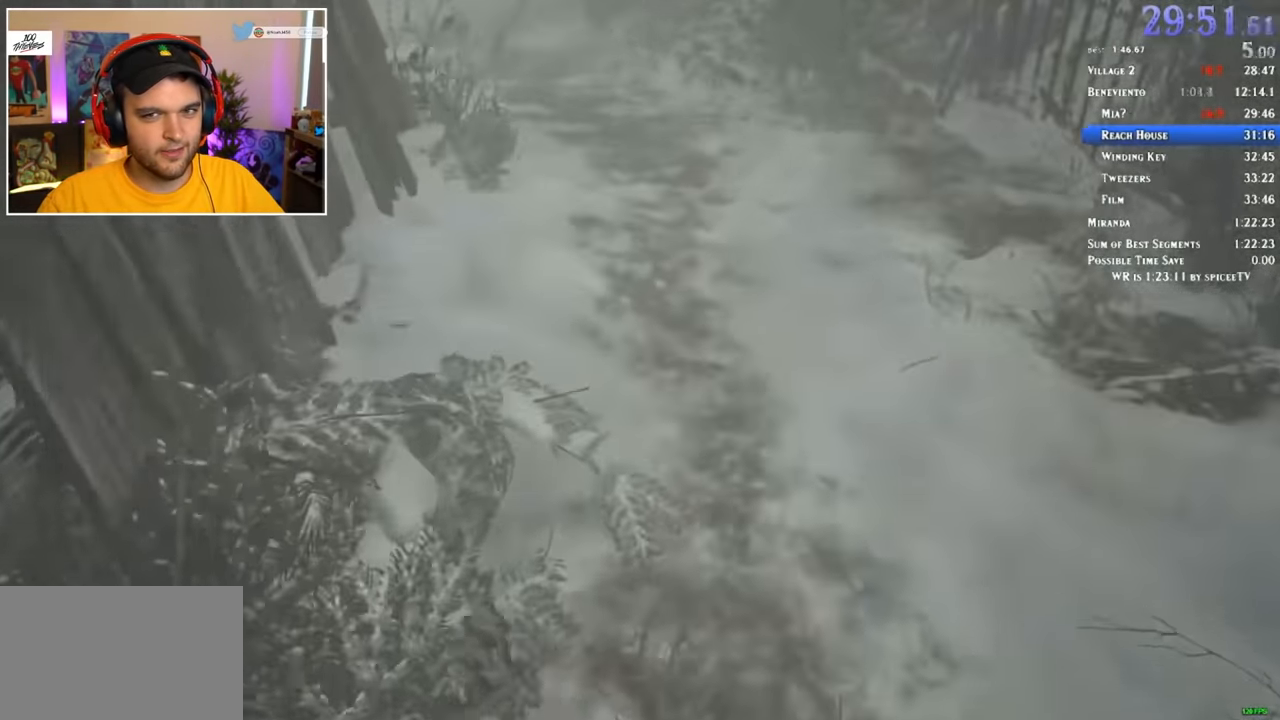
{"keys": ["shift", "w"], "mouse": [], "events": []}
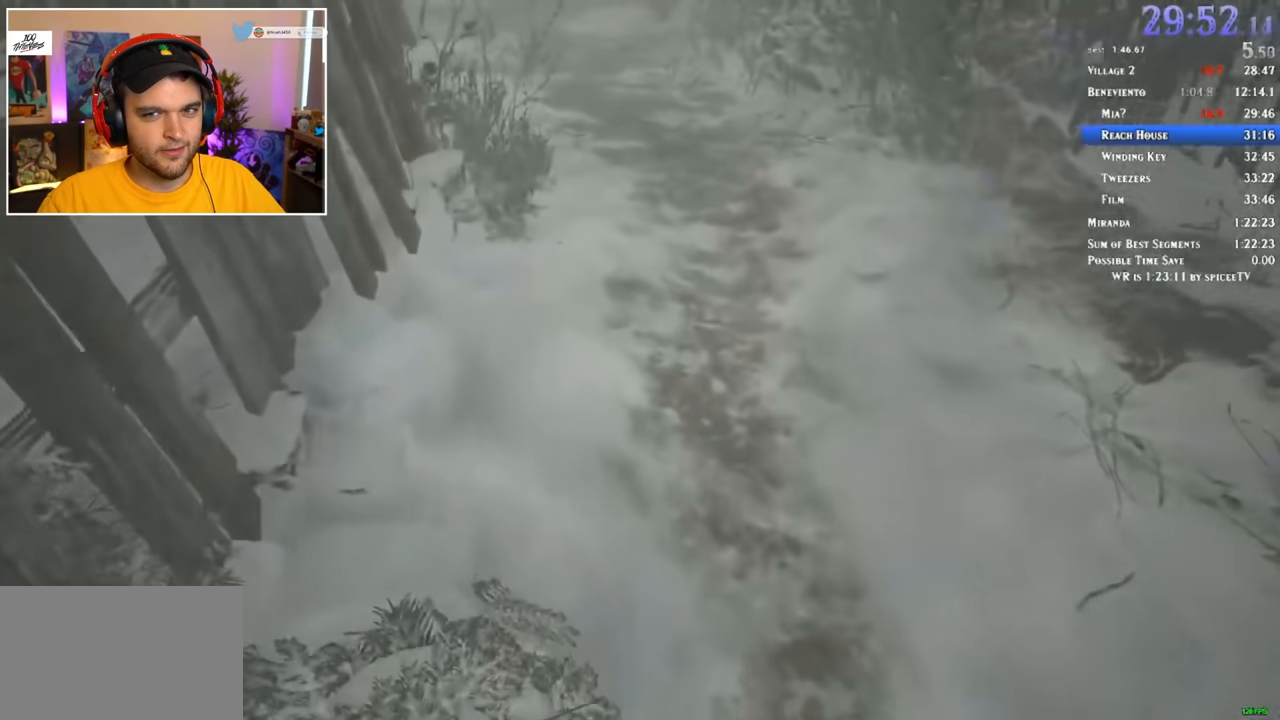
{"keys": ["shift", "w"], "mouse": [], "events": []}
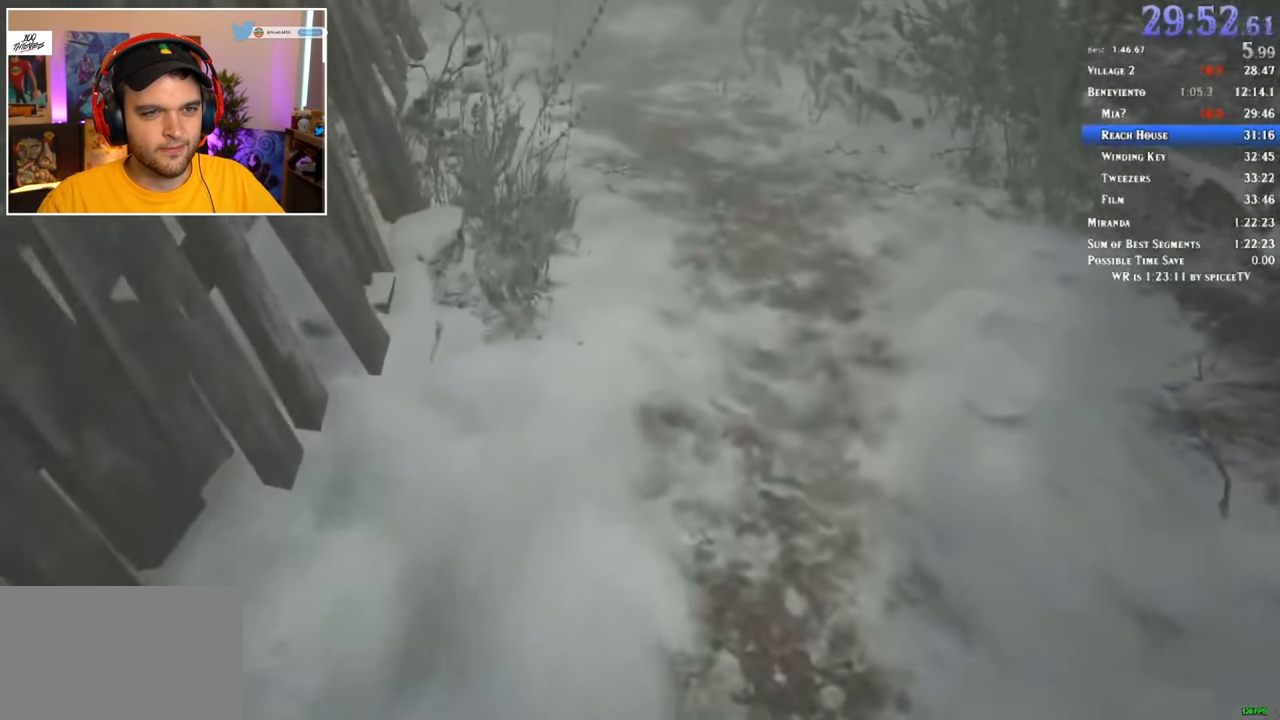
{"keys": ["shift", "w"], "mouse": [], "events": []}
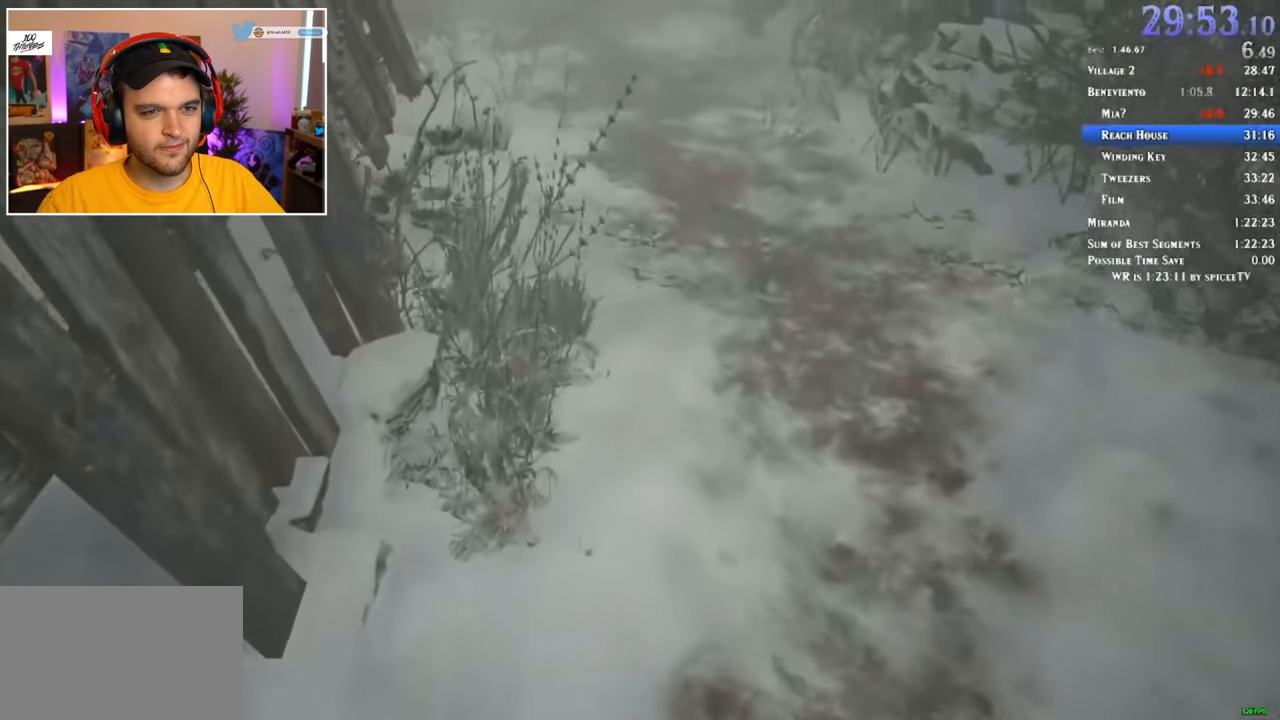
{"keys": ["shift", "w"], "mouse": [], "events": []}
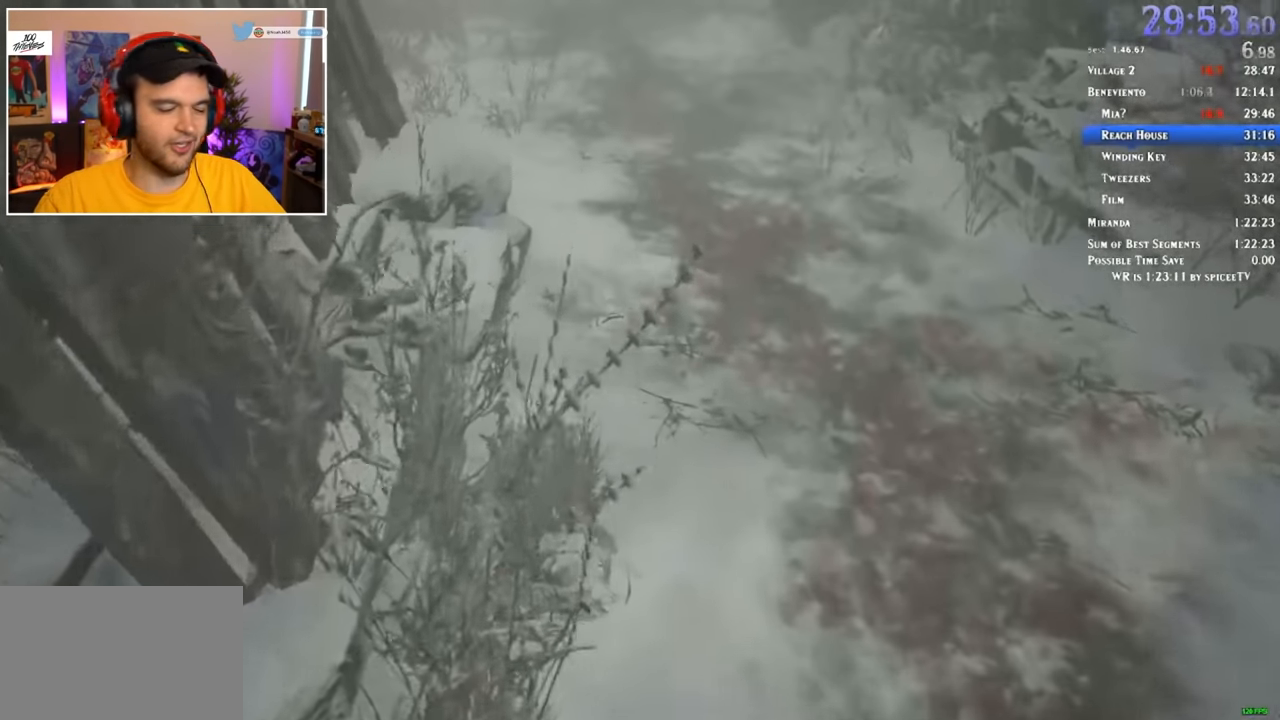
{"keys": ["shift", "w"], "mouse": [], "events": []}
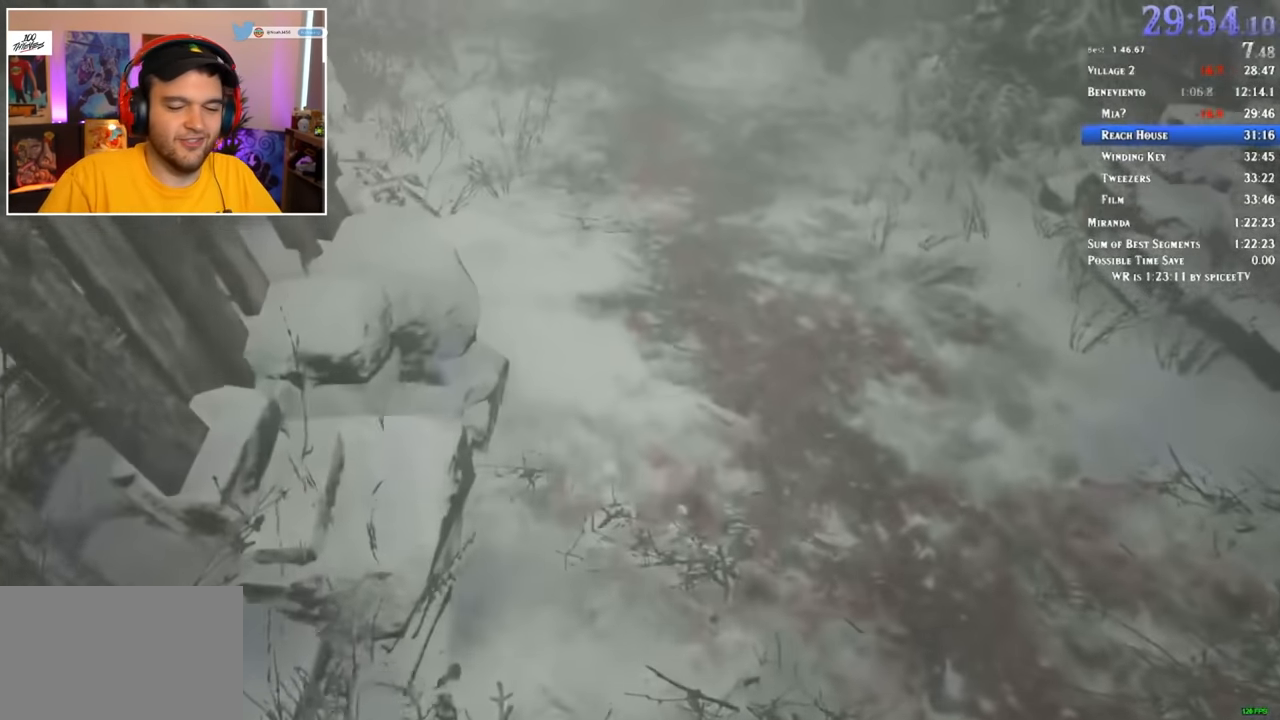
{"keys": ["shift", "w"], "mouse": [], "events": []}
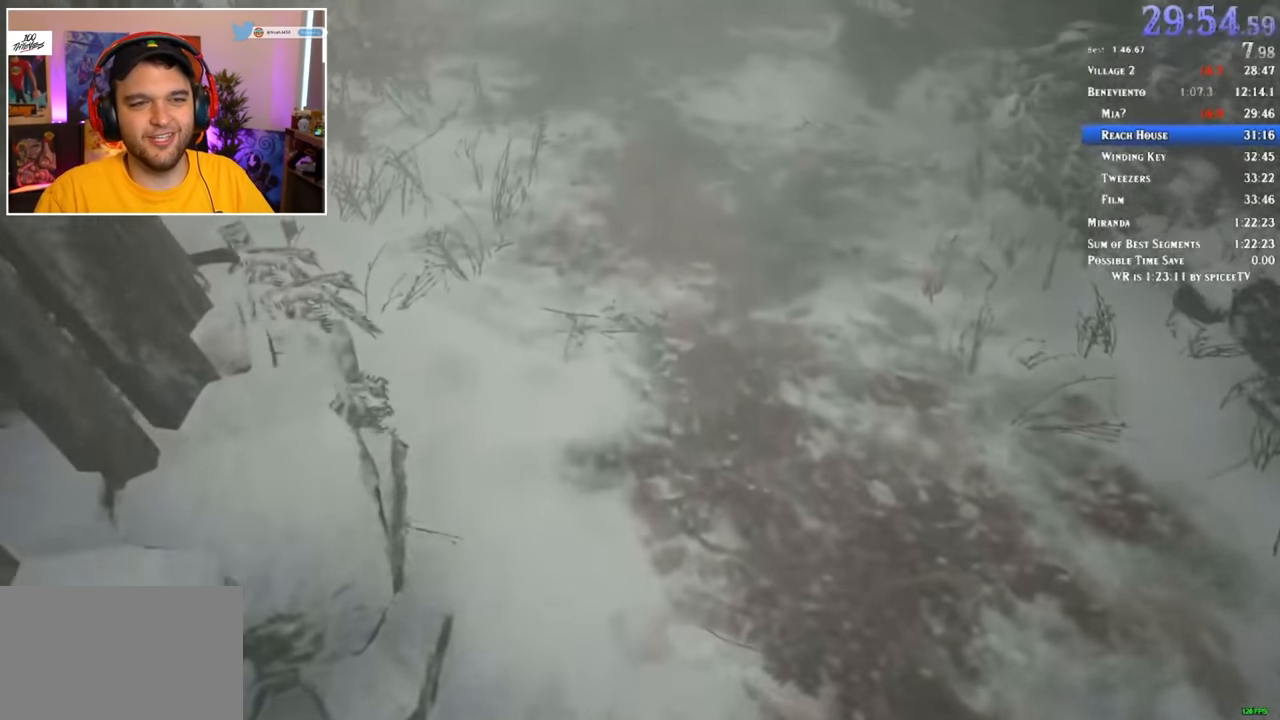
{"keys": ["shift", "w"], "mouse": [], "events": []}
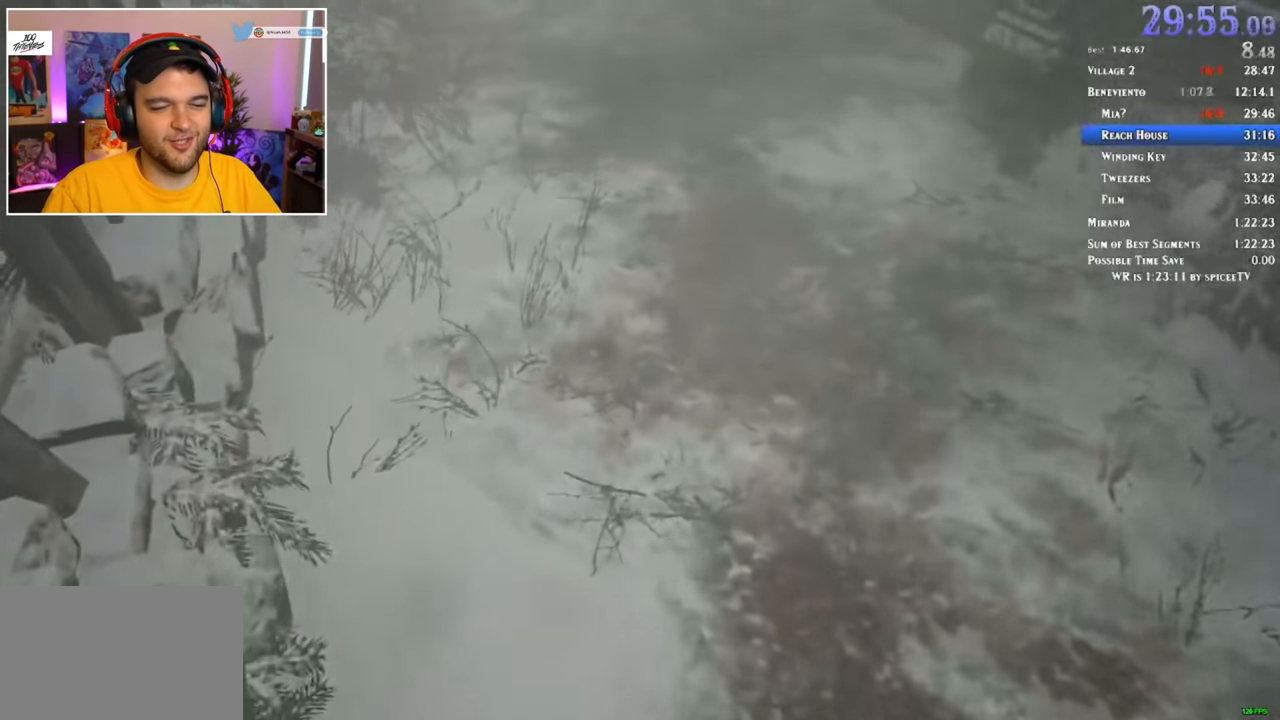
{"keys": ["shift", "w"], "mouse": [], "events": []}
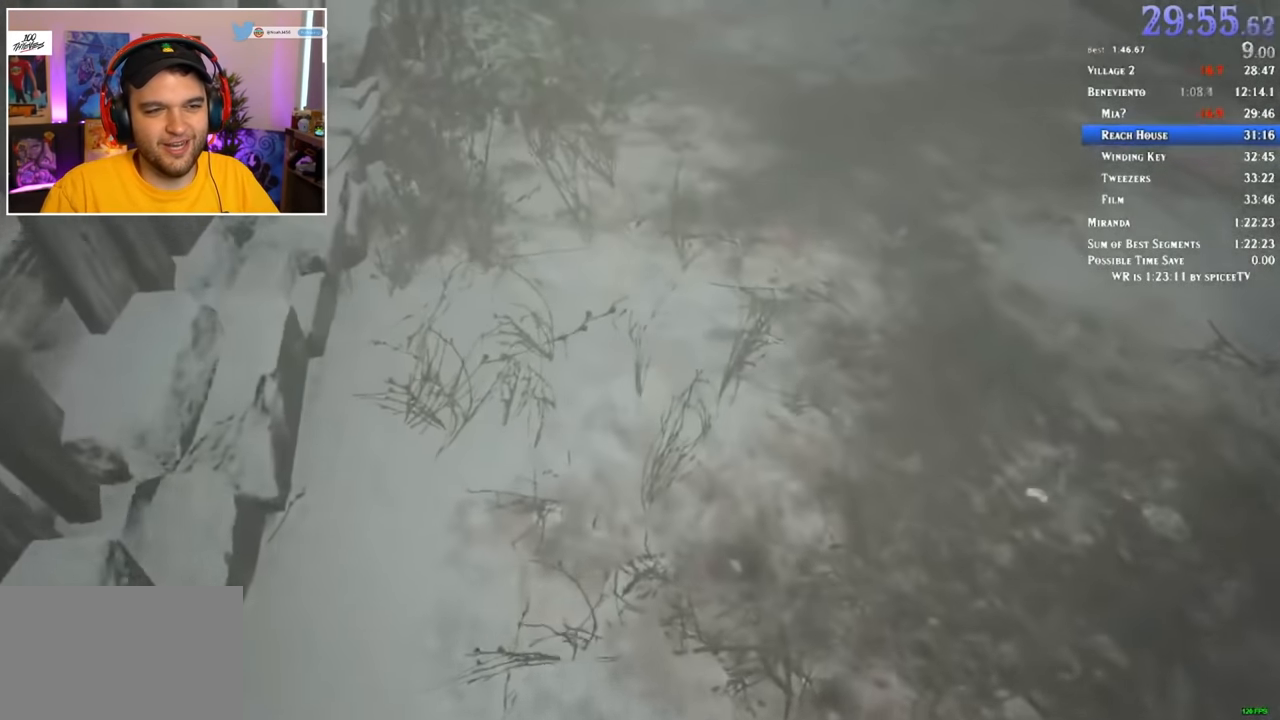
{"keys": ["shift", "w"], "mouse": [], "events": []}
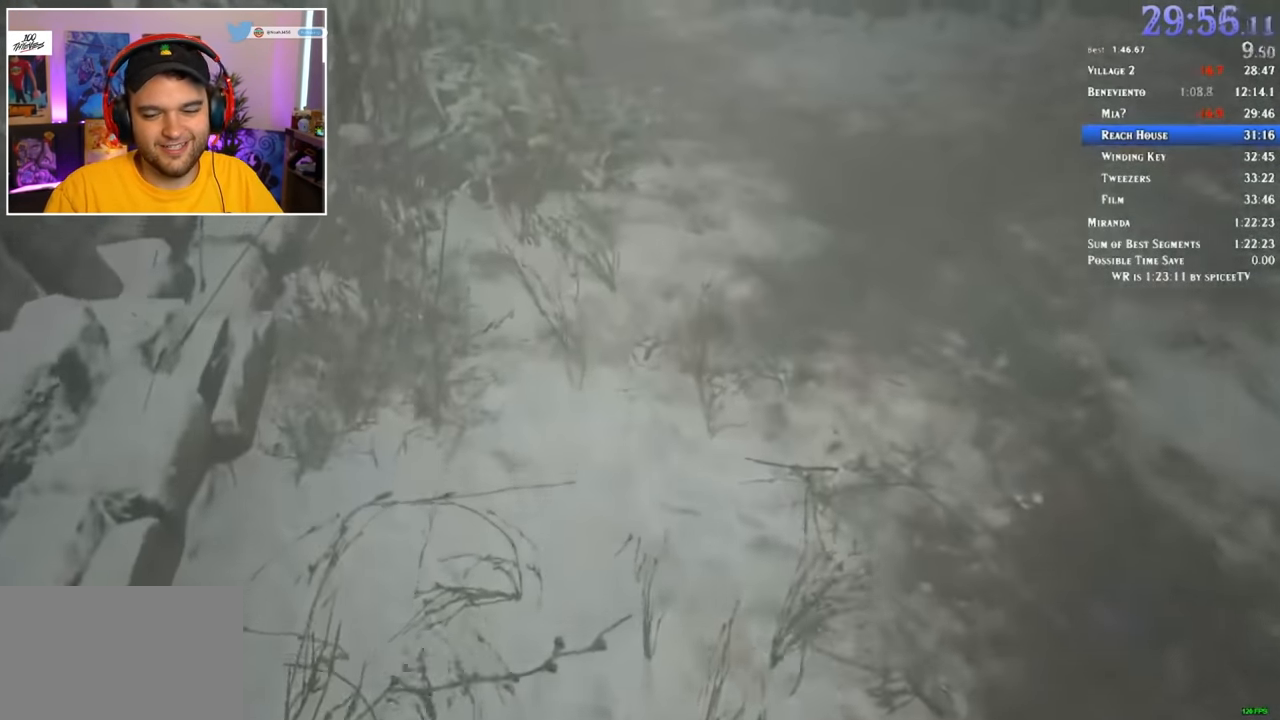
{"keys": ["shift", "w"], "mouse": [], "events": []}
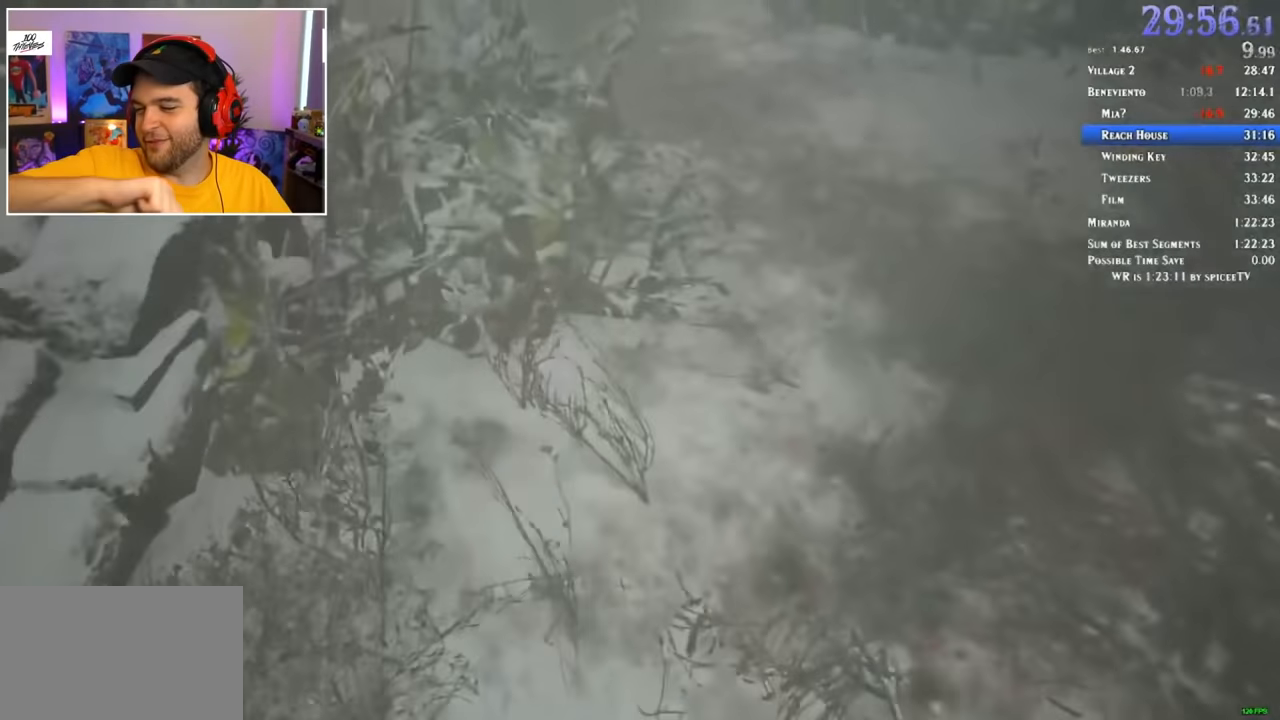
{"keys": ["shift", "w"], "mouse": [], "events": []}
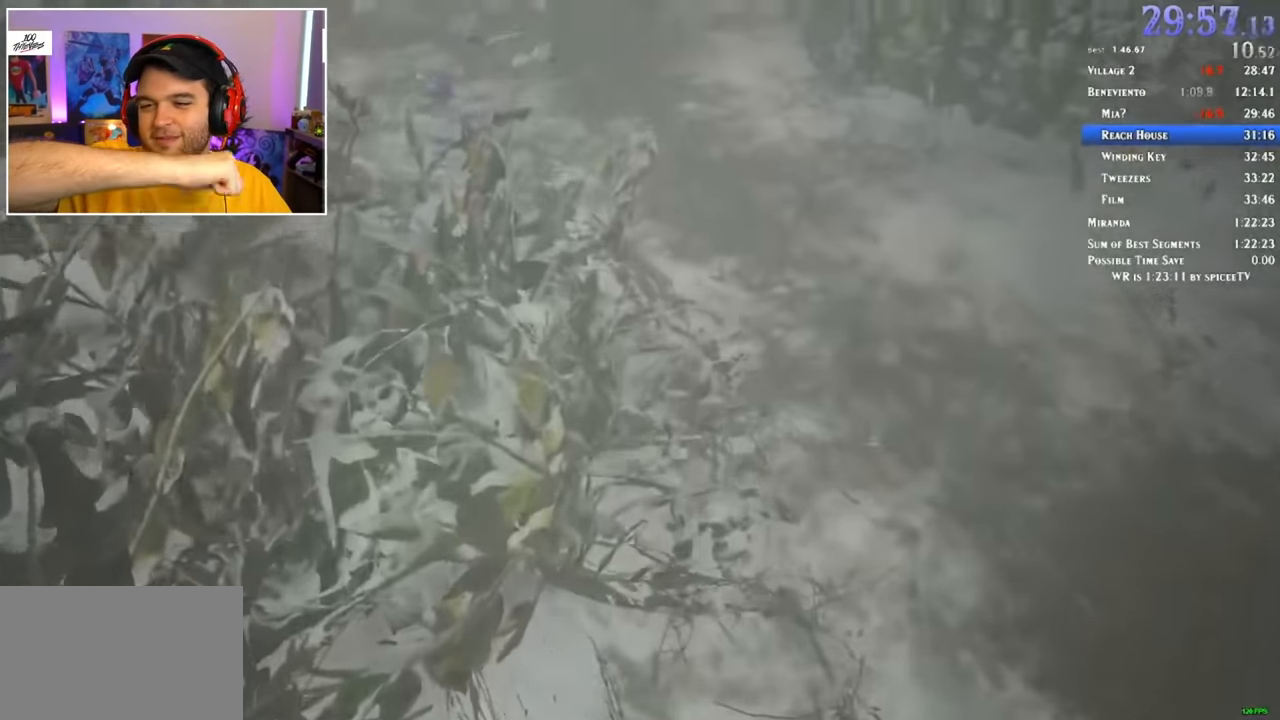
{"keys": ["shift", "w"], "mouse": [], "events": []}
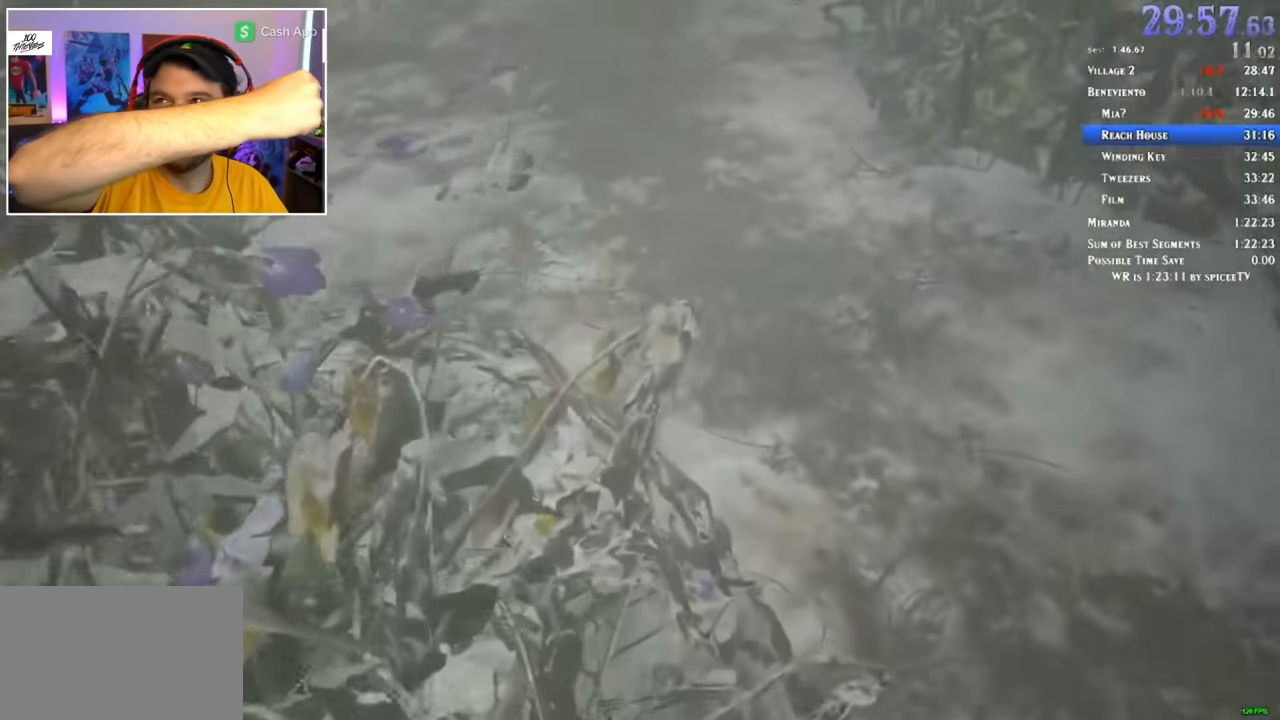
{"keys": ["shift", "w"], "mouse": [], "events": []}